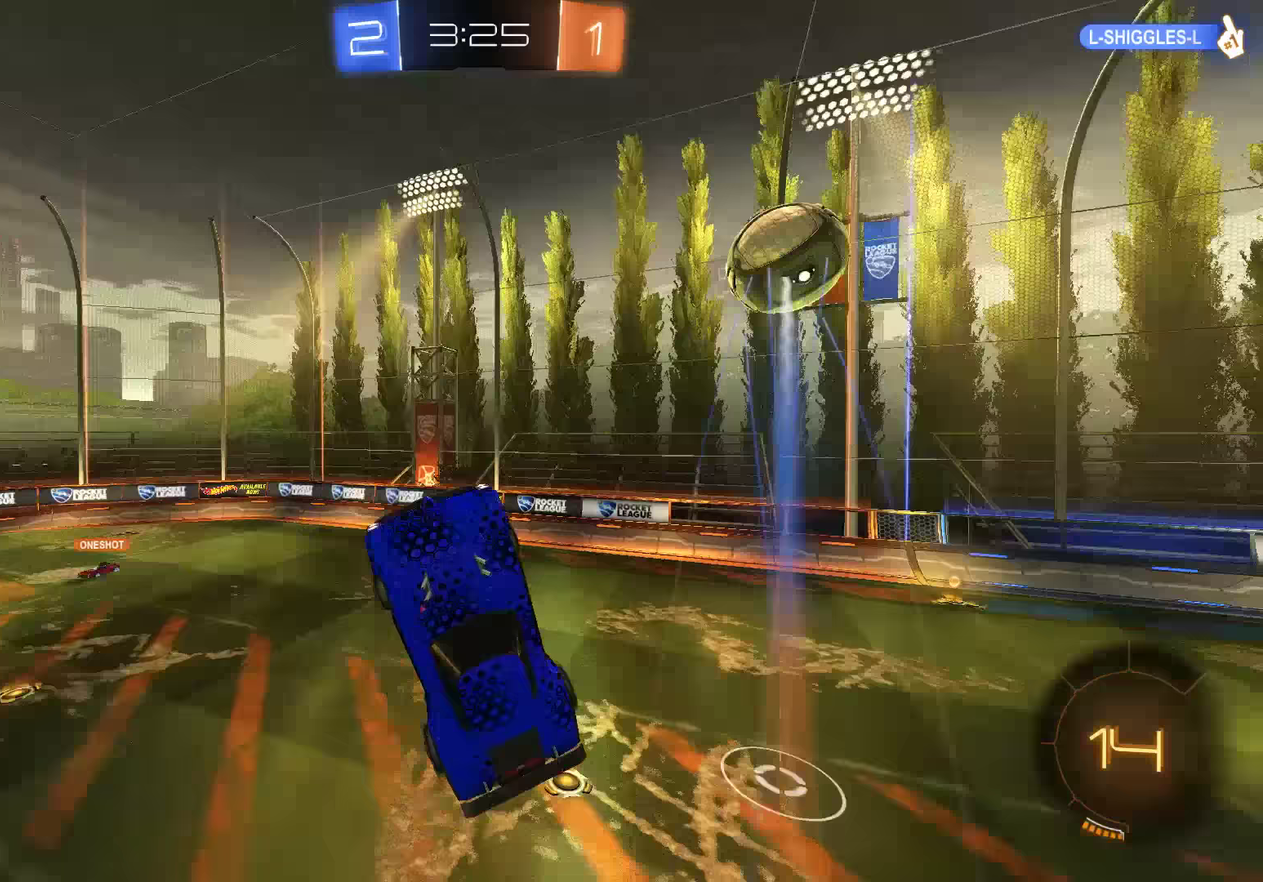
Gameplay with a controller (Xbox layout); each line is a JSON object with the inputs held at the frame after it (dt_ms = milliseconds from this image to that frame). "events" lists button and stick changes between this image and that frame as [ms after this image, input, new state], when the widget could be followed in between. Not read: DPAD_RIGHT.
{"dt_ms": 250, "buttons": ["B", "L2"], "left_stick": "down-right", "right_stick": "center", "events": [[83, "Y", "up"]]}
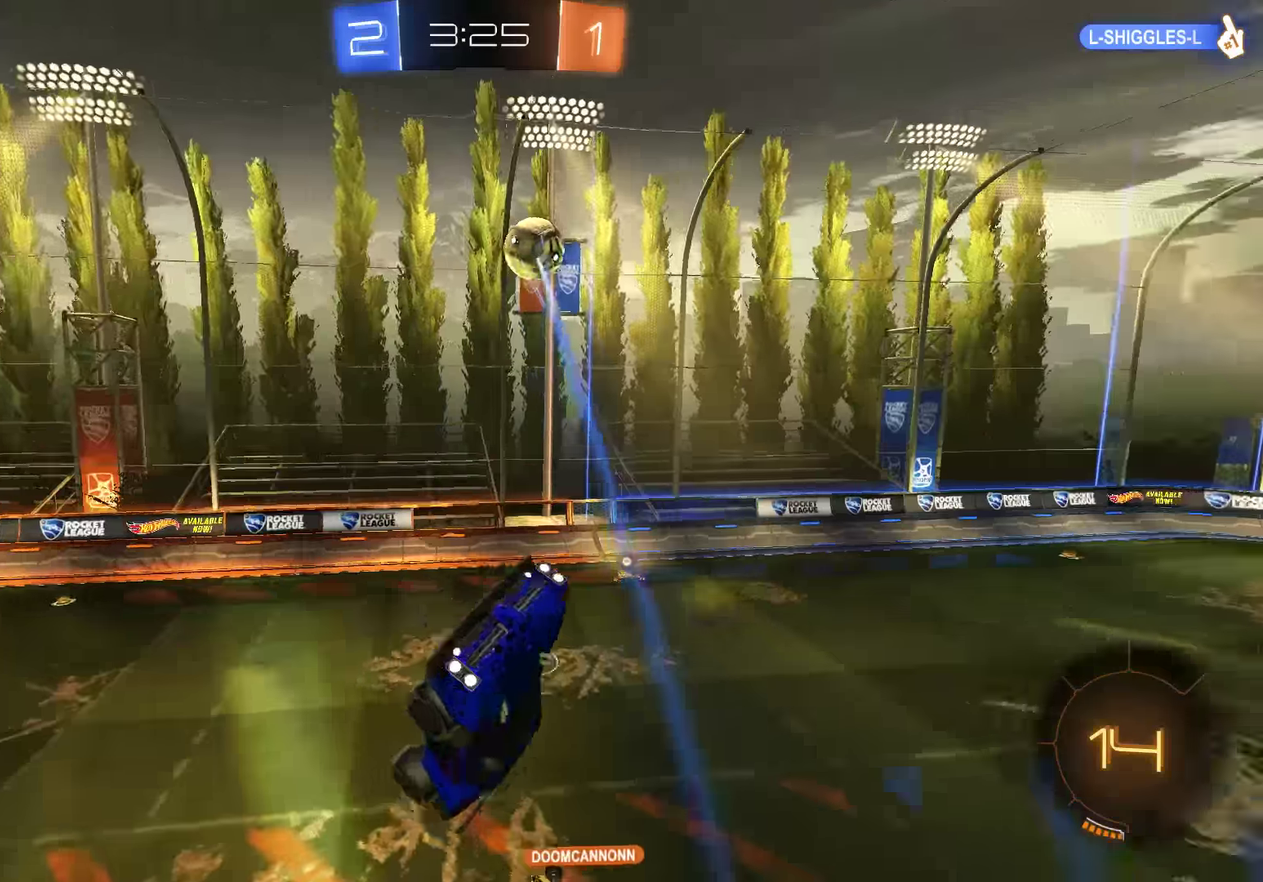
{"dt_ms": 500, "buttons": ["B", "L2"], "left_stick": "up-right", "right_stick": "center", "events": [[300, "left_stick", "up-right"]]}
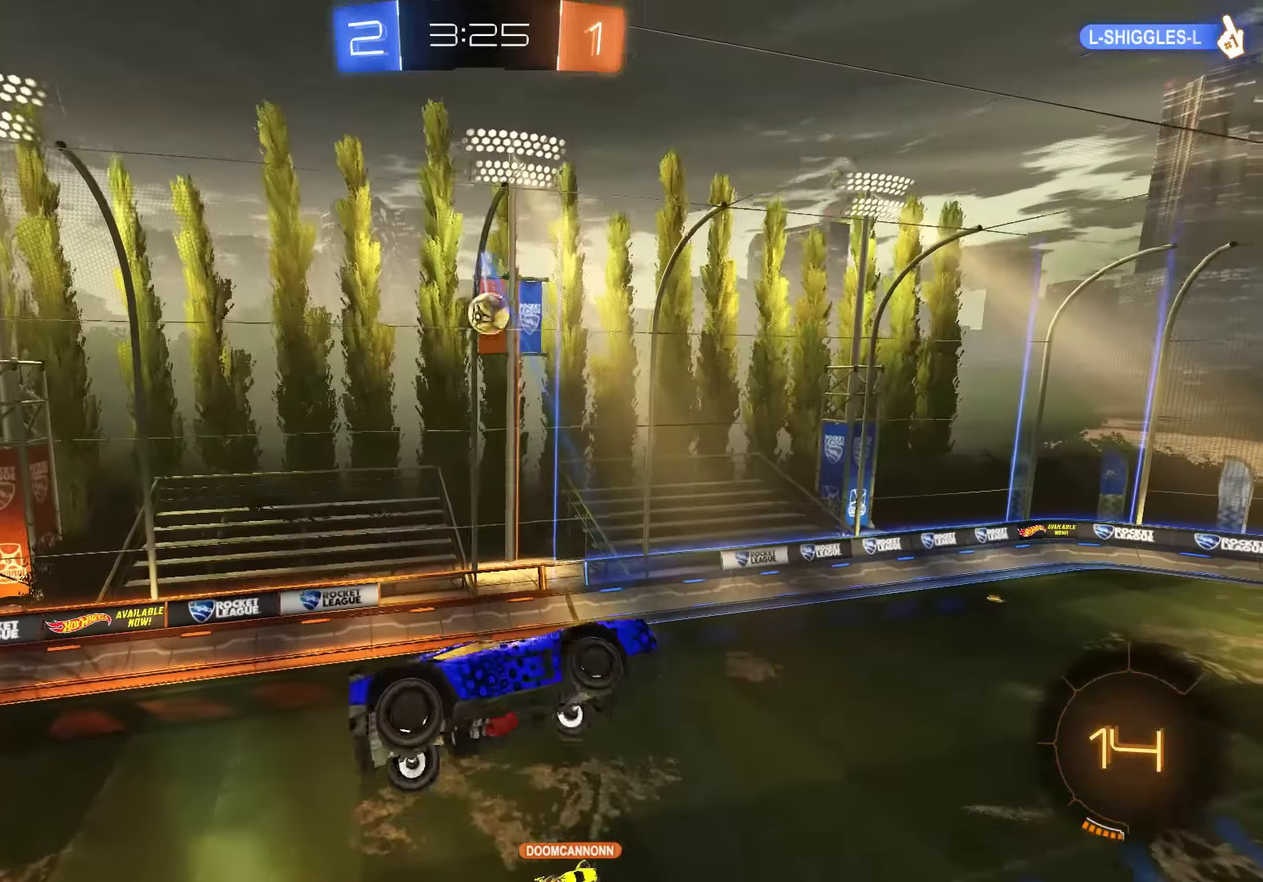
{"dt_ms": 500, "buttons": ["B"], "left_stick": "down", "right_stick": "center", "events": [[17, "L2", "up"], [50, "left_stick", "up-left"], [217, "left_stick", "center"], [350, "left_stick", "down"]]}
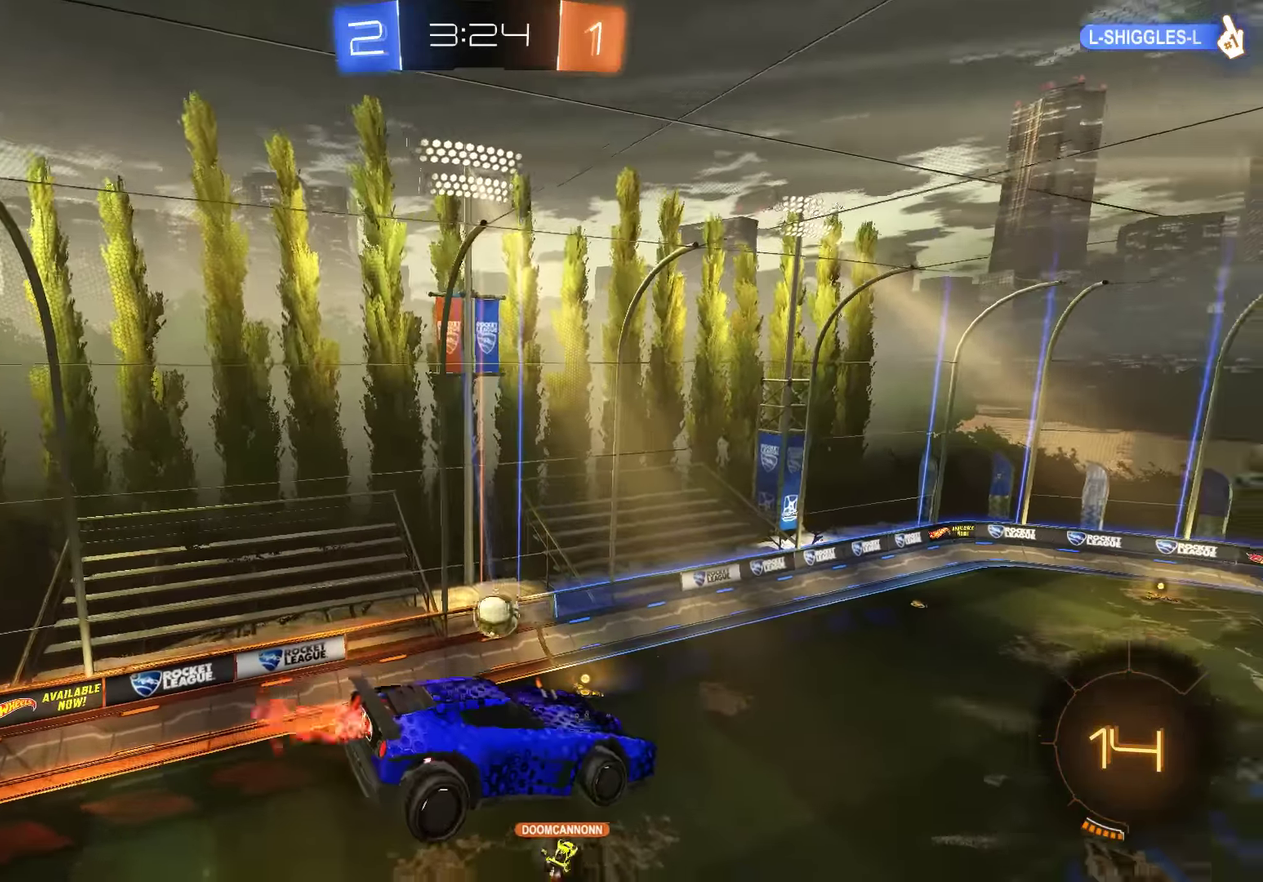
{"dt_ms": 500, "buttons": ["B"], "left_stick": "center", "right_stick": "center", "events": [[117, "left_stick", "up"], [483, "left_stick", "center"]]}
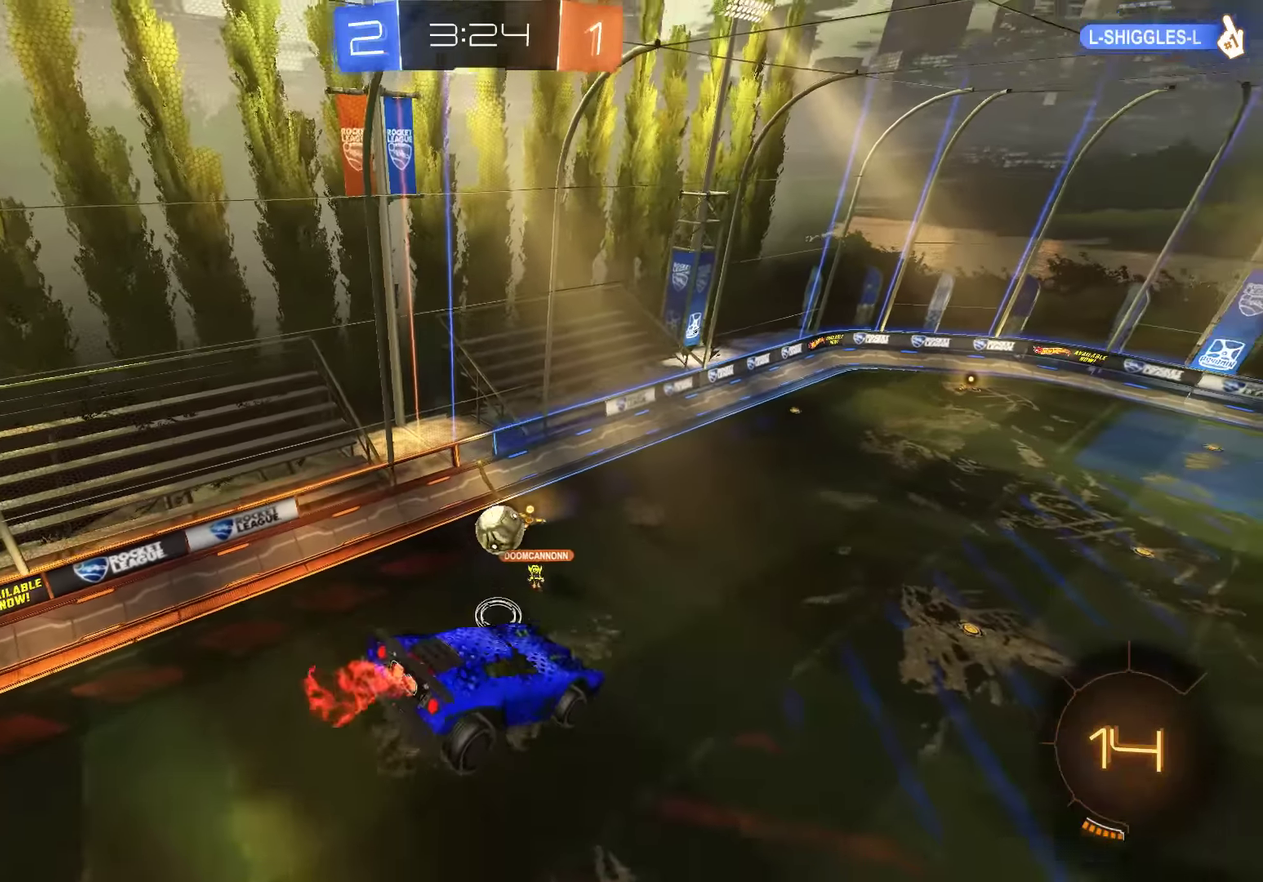
{"dt_ms": 500, "buttons": ["B"], "left_stick": "down", "right_stick": "center", "events": [[17, "left_stick", "down"], [317, "left_stick", "down-right"], [483, "left_stick", "down"]]}
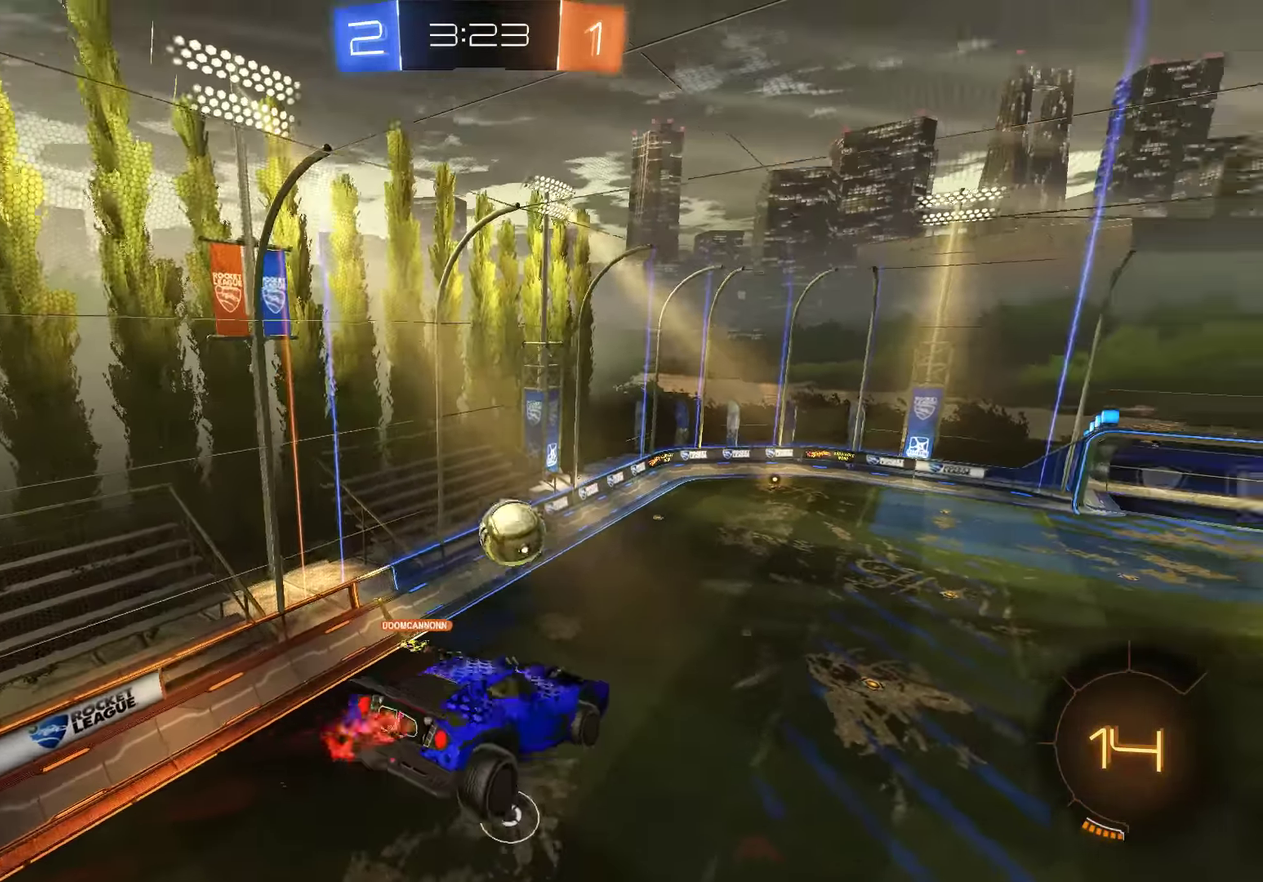
{"dt_ms": 500, "buttons": ["B"], "left_stick": "center", "right_stick": "center", "events": [[67, "left_stick", "center"], [200, "left_stick", "up"], [333, "left_stick", "up-right"], [433, "left_stick", "center"]]}
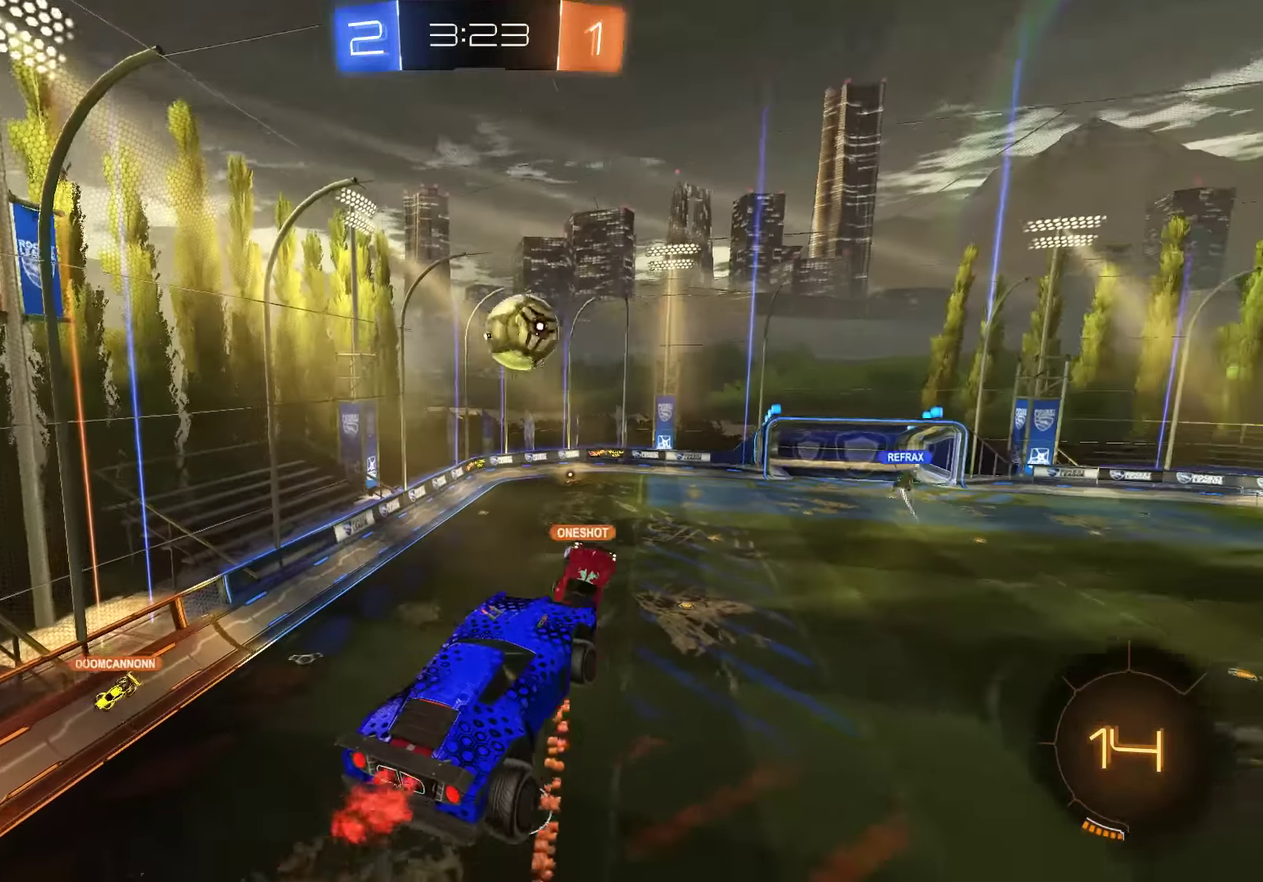
{"dt_ms": 500, "buttons": ["B"], "left_stick": "center", "right_stick": "center", "events": [[200, "left_stick", "right"], [367, "left_stick", "center"]]}
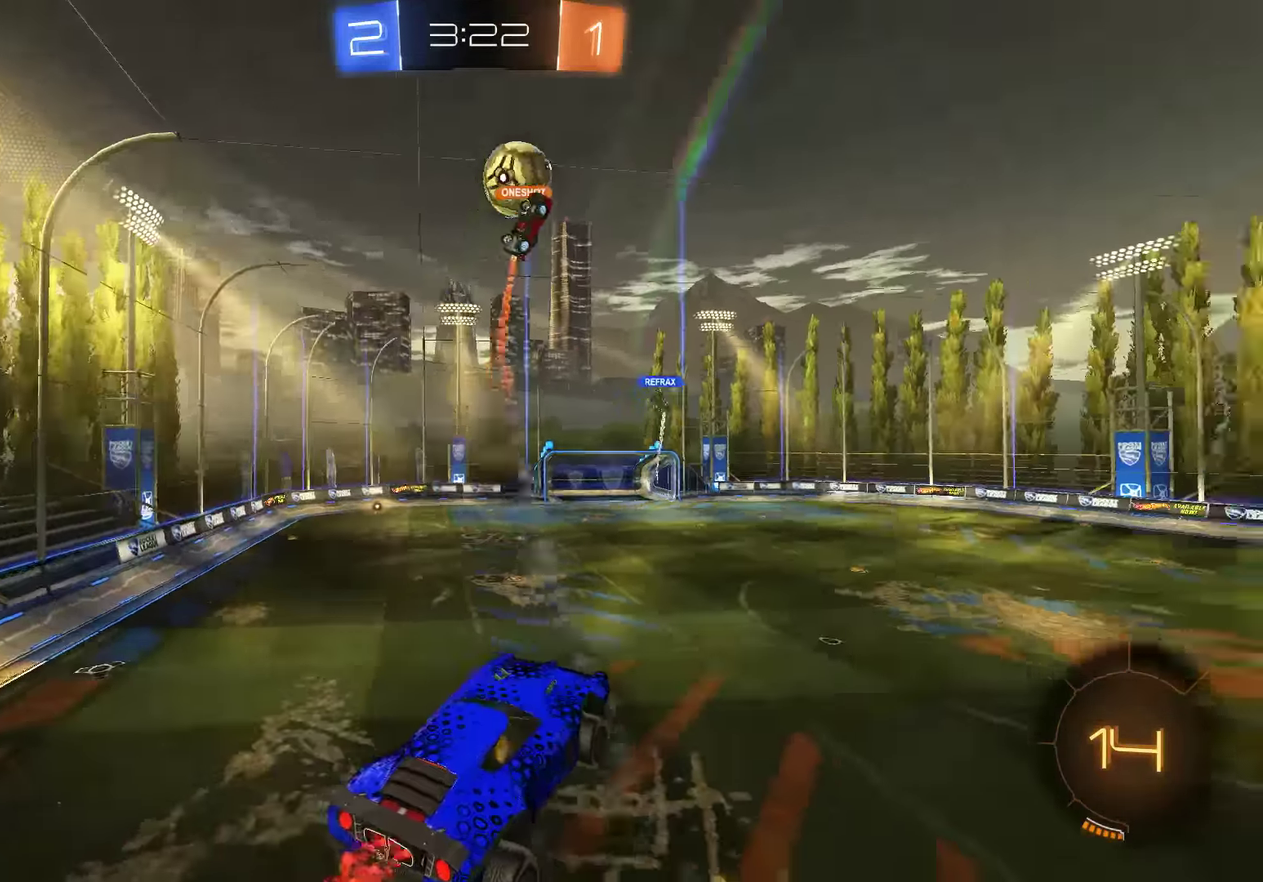
{"dt_ms": 500, "buttons": ["B"], "left_stick": "center", "right_stick": "center", "events": [[100, "L2", "down"], [100, "left_stick", "left"], [167, "L2", "up"], [167, "left_stick", "center"]]}
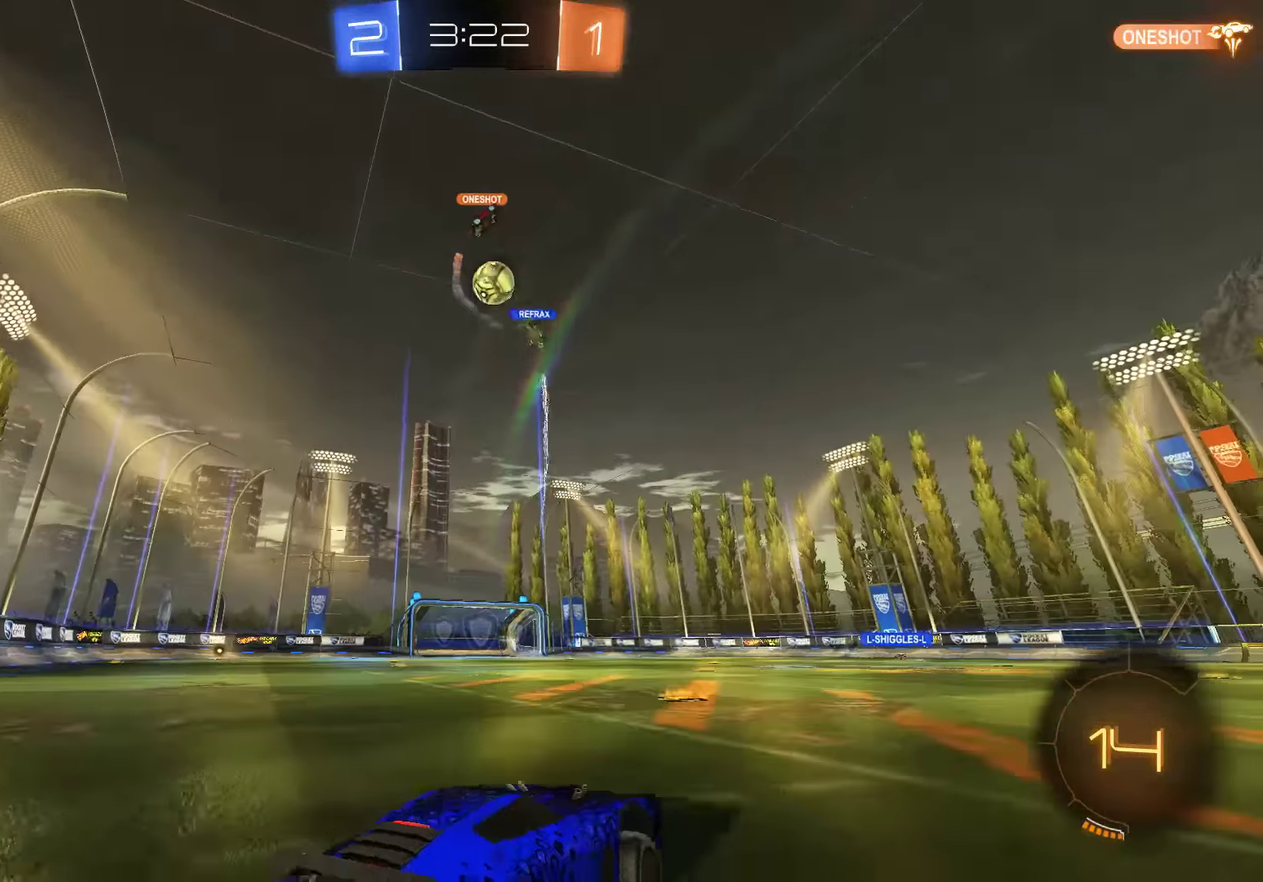
{"dt_ms": 500, "buttons": ["B", "R2"], "left_stick": "center", "right_stick": "center", "events": [[67, "left_stick", "left"], [317, "R2", "down"], [483, "left_stick", "center"]]}
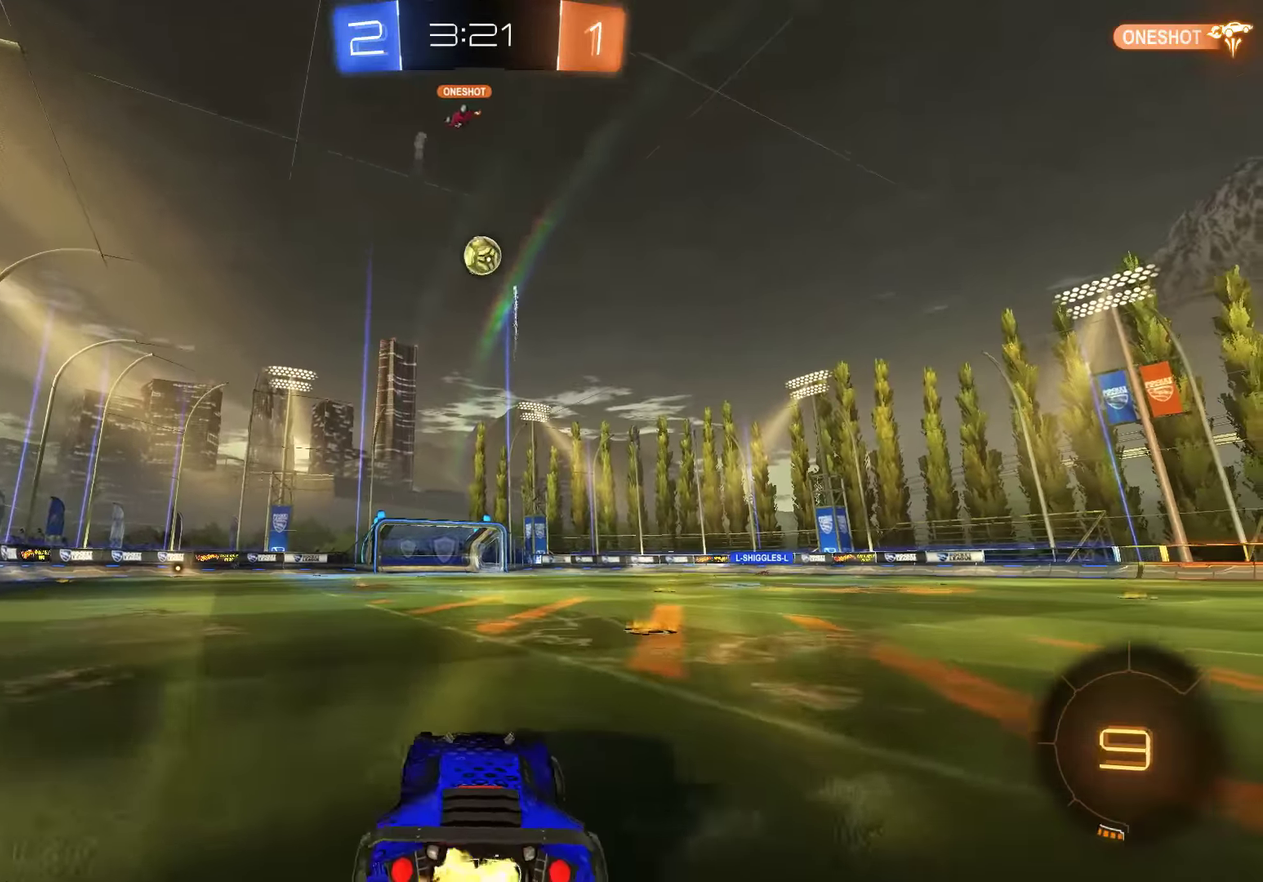
{"dt_ms": 500, "buttons": ["B"], "left_stick": "up", "right_stick": "center", "events": [[183, "left_stick", "up"], [250, "A", "down"], [283, "L3", "down"], [317, "A", "up"], [383, "A", "down"], [417, "L3", "up"], [483, "A", "up"], [483, "R2", "up"]]}
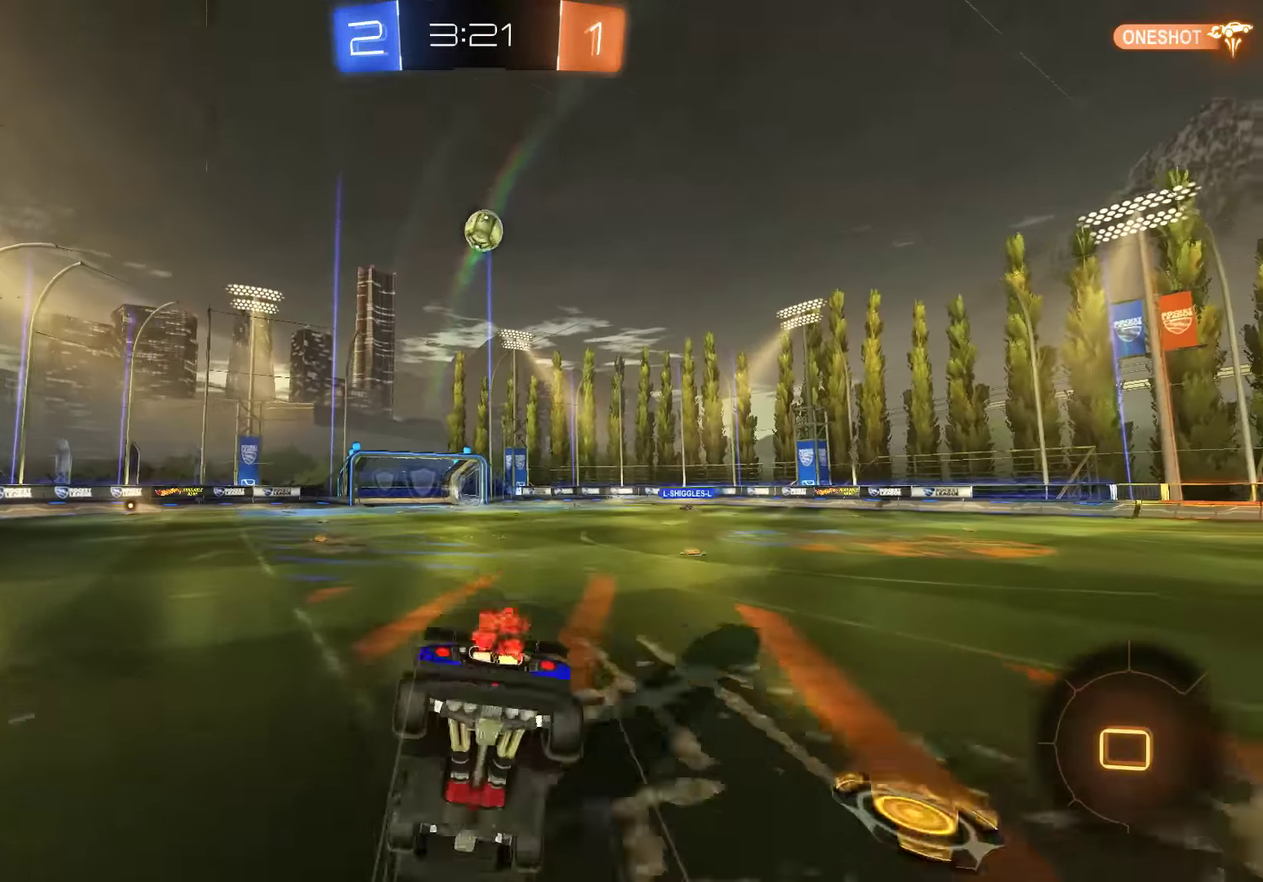
{"dt_ms": 500, "buttons": [], "left_stick": "center", "right_stick": "center", "events": [[50, "left_stick", "center"], [83, "Y", "down"], [150, "Y", "up"], [217, "Y", "down"], [317, "B", "up"], [317, "Y", "up"]]}
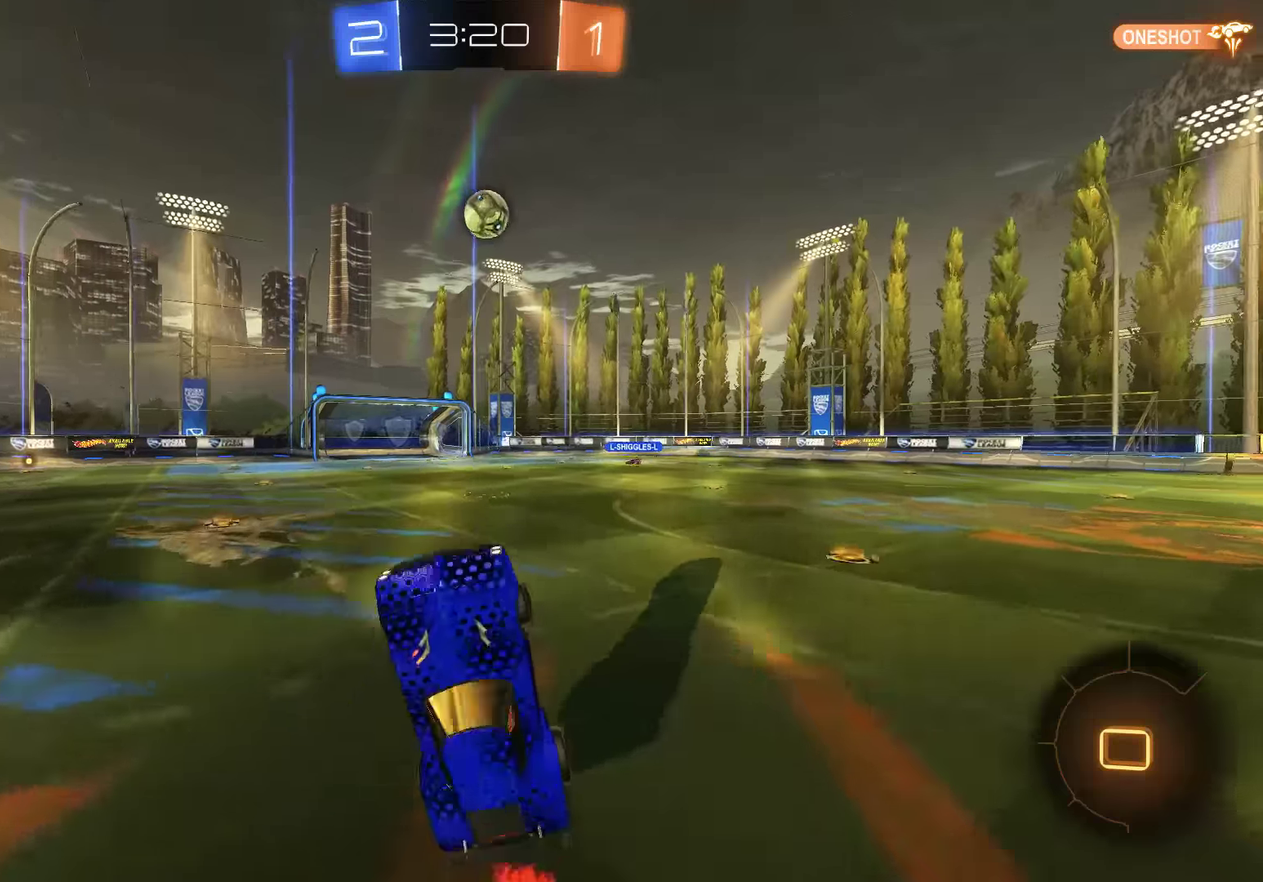
{"dt_ms": 500, "buttons": ["B"], "left_stick": "left", "right_stick": "center", "events": [[217, "left_stick", "left"], [250, "B", "down"]]}